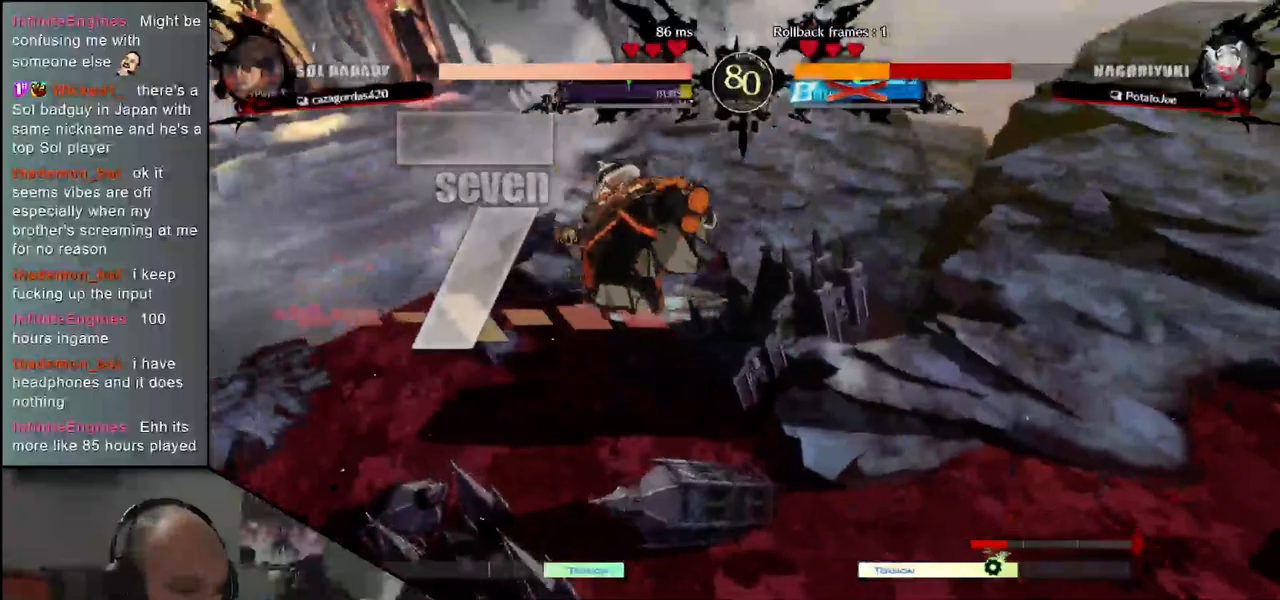
Gameplay with a controller (arcade stick); each line is a JSON object with the inputs held at the frame after it. "events" lists button and stick changes between this image and that frame as [ms after this image, input, new state], when the widget could be followed in between. Not read: L3 R3 other_buttons.
{"buttons": [], "left_stick": "center", "events": [[317, "left_stick", "center"]]}
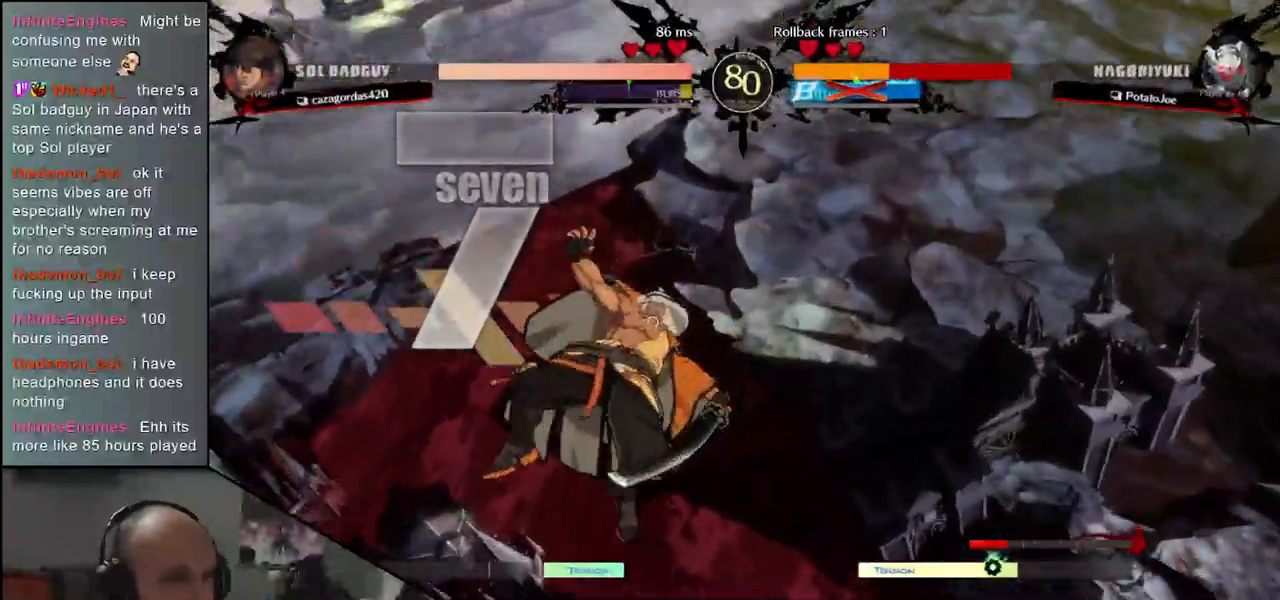
{"buttons": [], "left_stick": "right", "events": [[317, "left_stick", "right"]]}
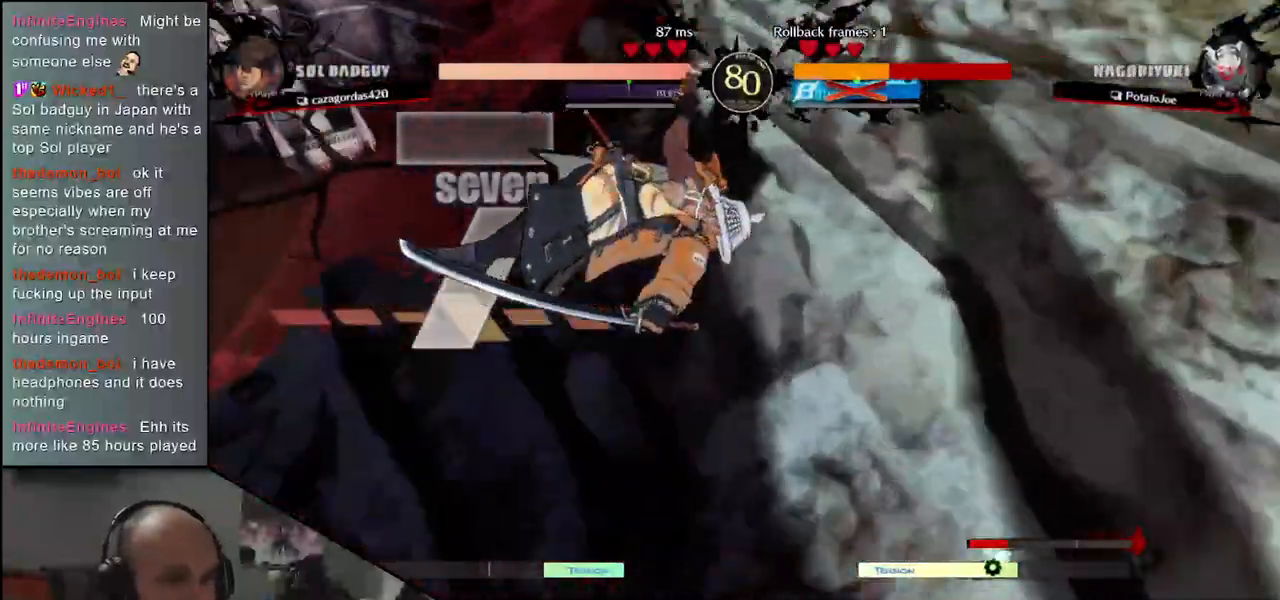
{"buttons": [], "left_stick": "right", "events": []}
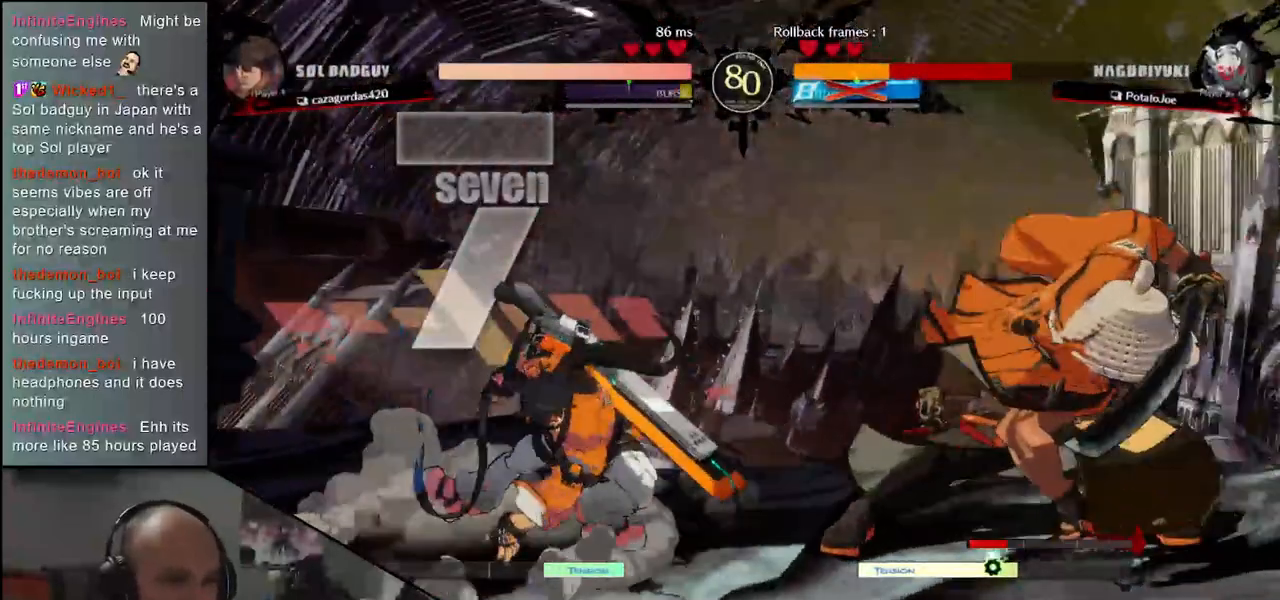
{"buttons": ["L1"], "left_stick": "left", "events": [[400, "left_stick", "down"], [467, "L1", "down"], [483, "left_stick", "left"]]}
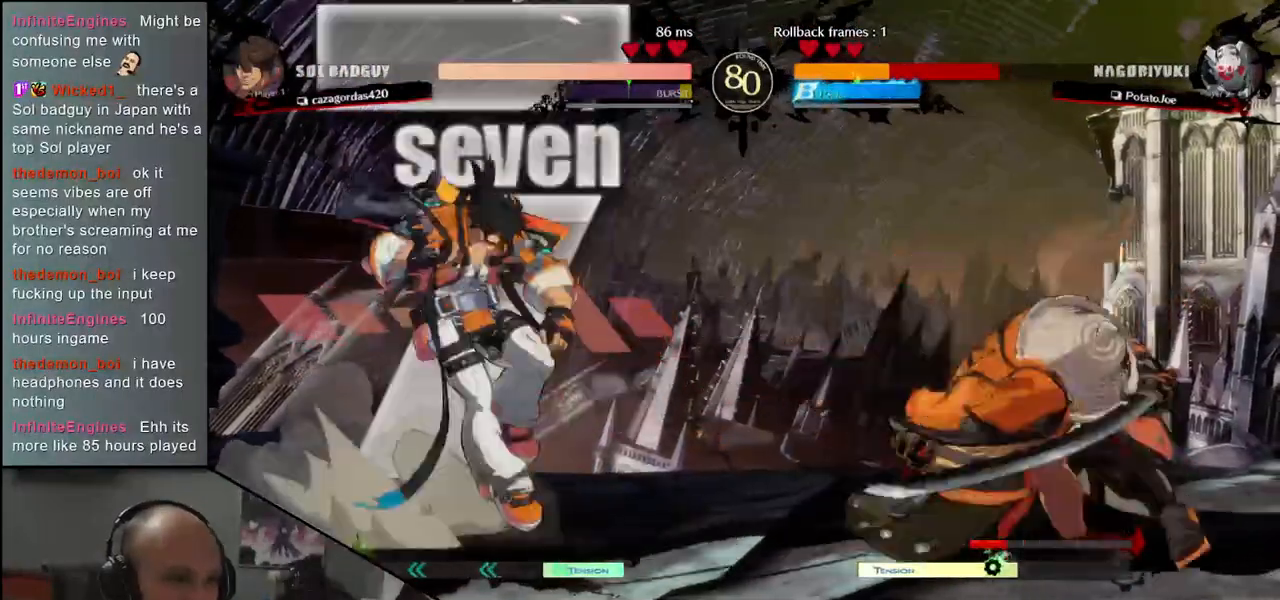
{"buttons": [], "left_stick": "center", "events": [[183, "L1", "up"], [267, "left_stick", "center"]]}
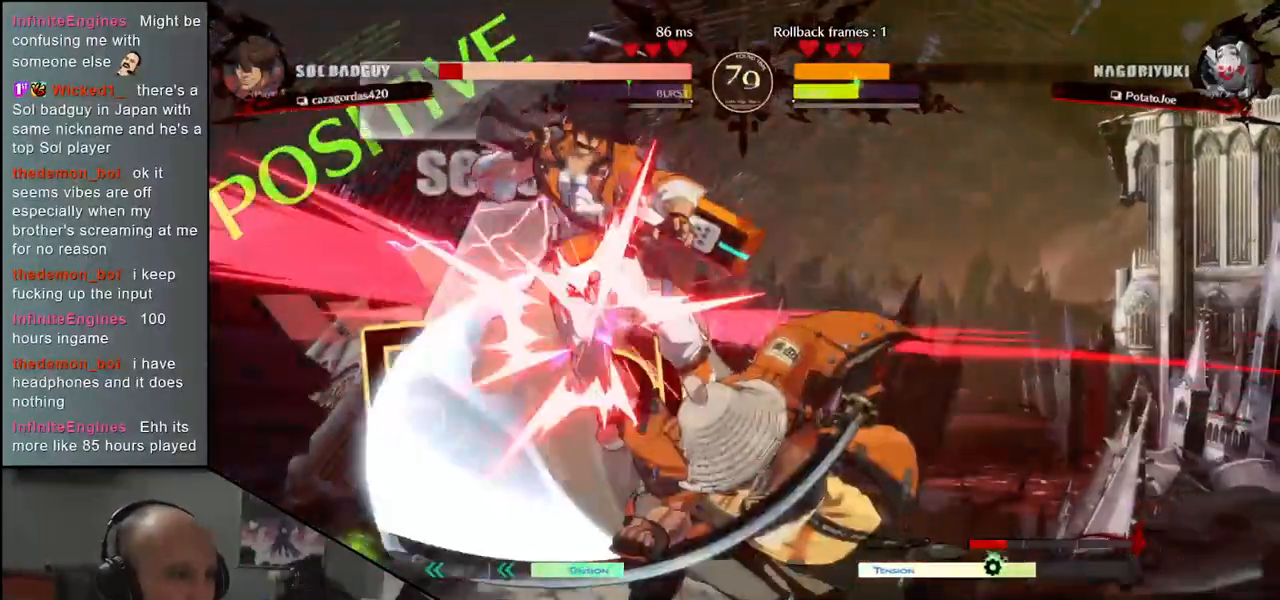
{"buttons": [], "left_stick": "center", "events": [[383, "TRIANGLE", "down"], [450, "TRIANGLE", "up"]]}
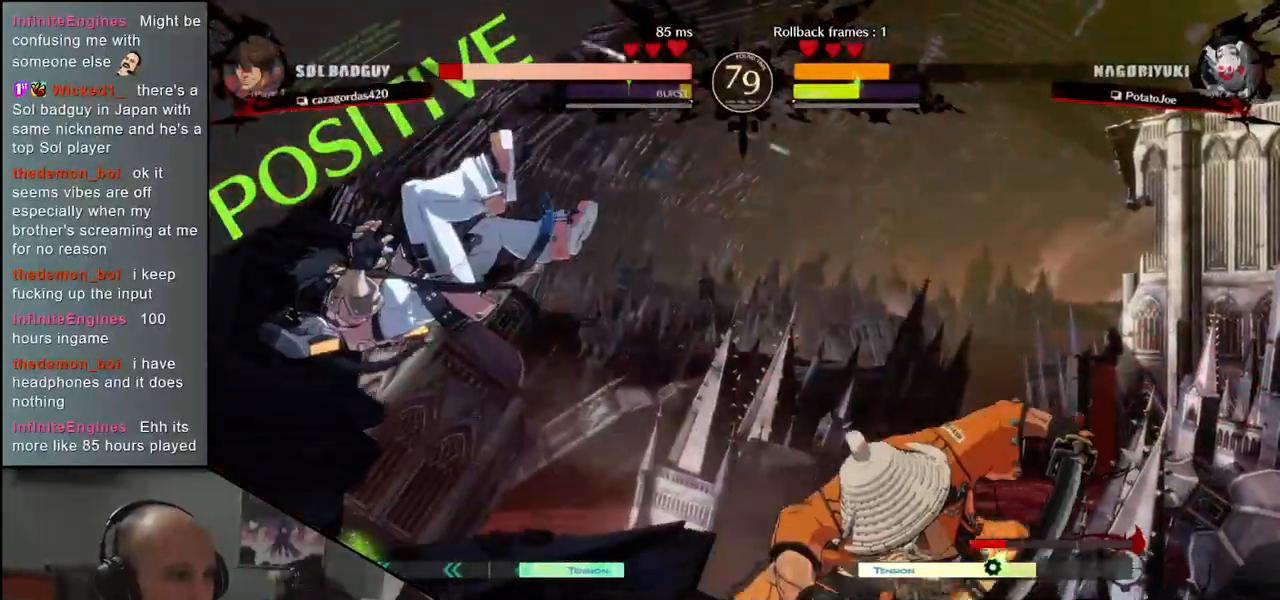
{"buttons": [], "left_stick": "center", "events": [[67, "TRIANGLE", "down"], [133, "TRIANGLE", "up"], [250, "TRIANGLE", "down"], [317, "TRIANGLE", "up"]]}
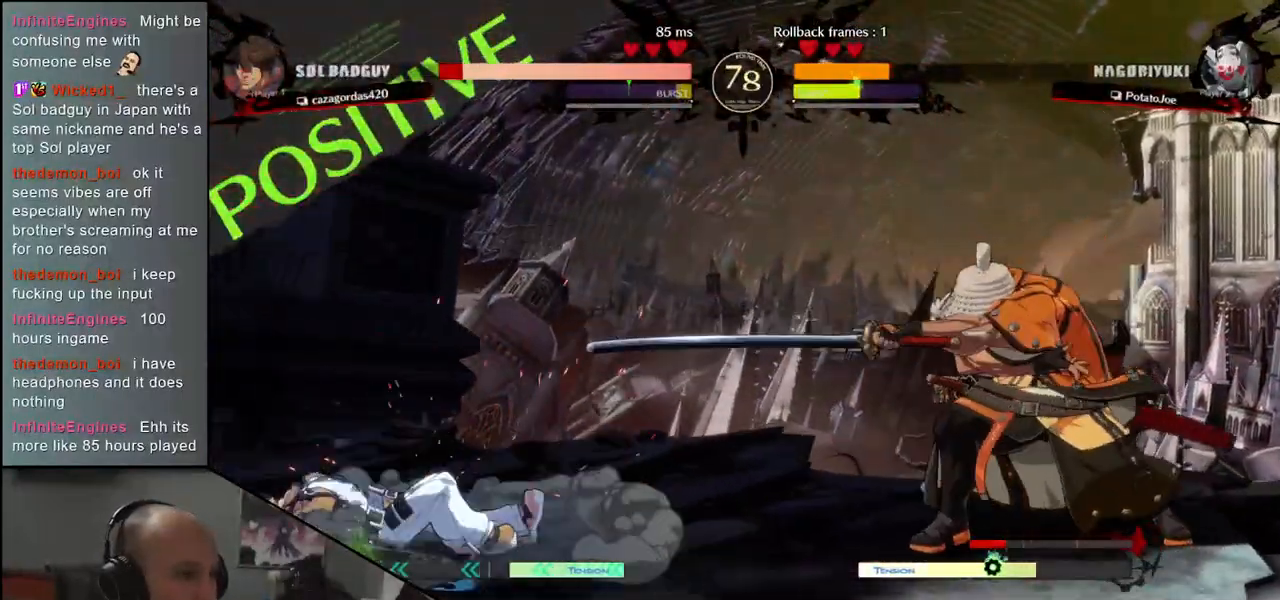
{"buttons": [], "left_stick": "right", "events": [[250, "left_stick", "right"]]}
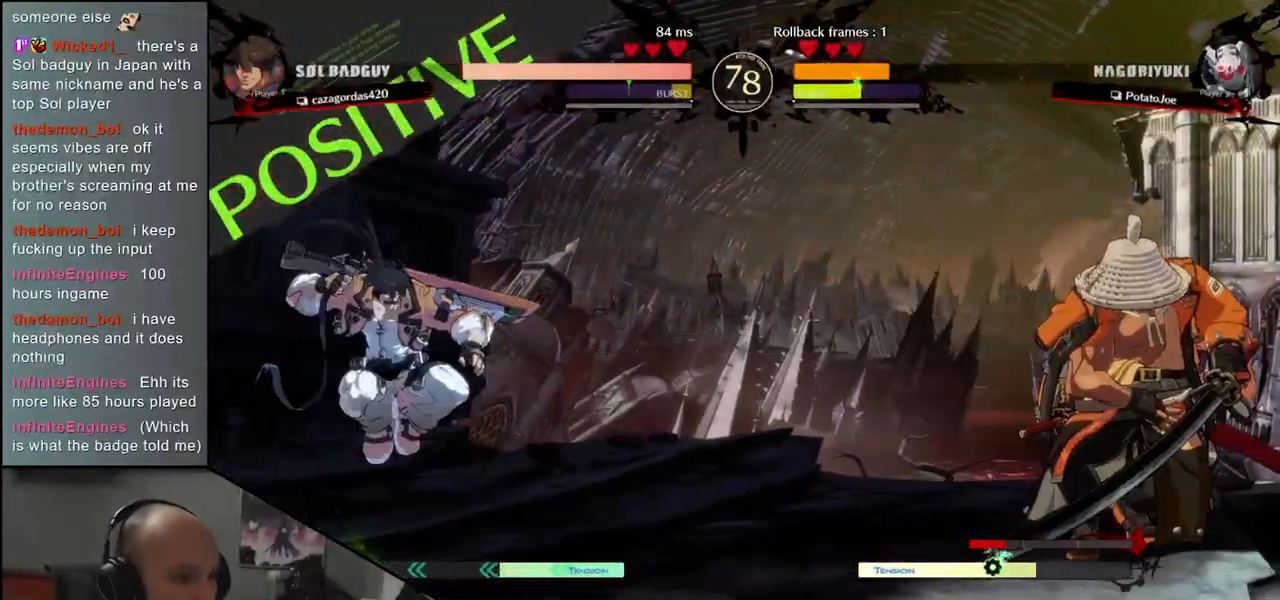
{"buttons": ["TRIANGLE"], "left_stick": "left", "events": [[50, "left_stick", "down"], [100, "left_stick", "left"], [133, "L2", "down"], [217, "L2", "up"], [233, "left_stick", "right"], [350, "left_stick", "down"], [400, "left_stick", "left"], [450, "TRIANGLE", "down"]]}
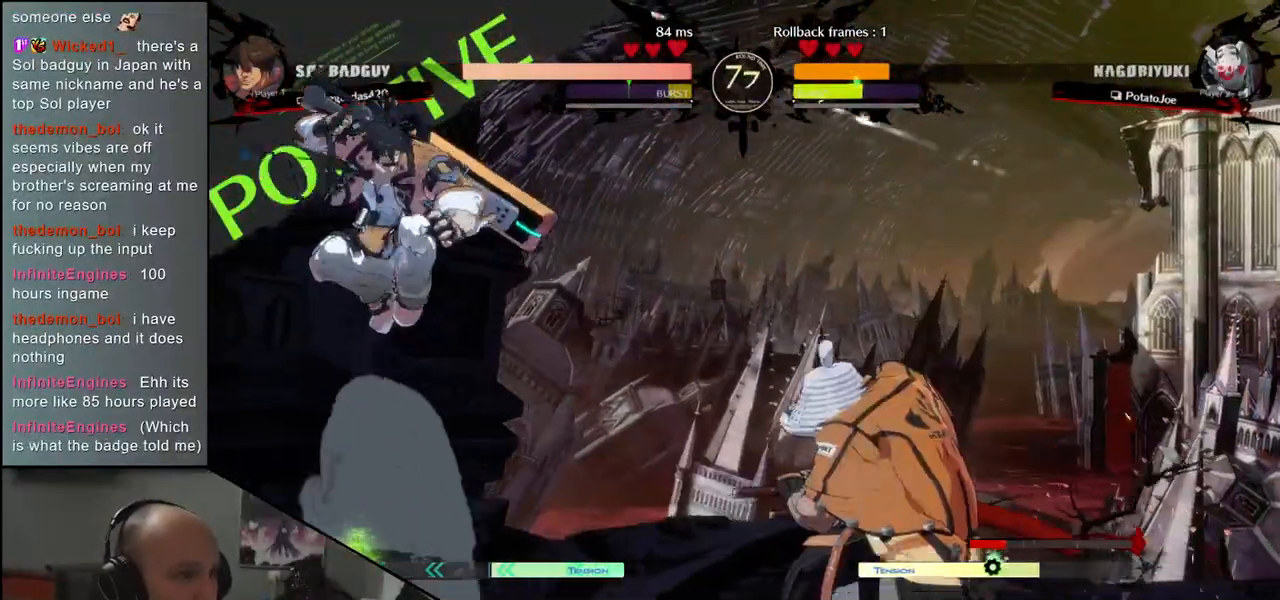
{"buttons": [], "left_stick": "right", "events": [[33, "left_stick", "center"], [50, "TRIANGLE", "up"], [150, "TRIANGLE", "down"], [233, "TRIANGLE", "up"], [333, "TRIANGLE", "down"], [433, "TRIANGLE", "up"], [483, "left_stick", "right"]]}